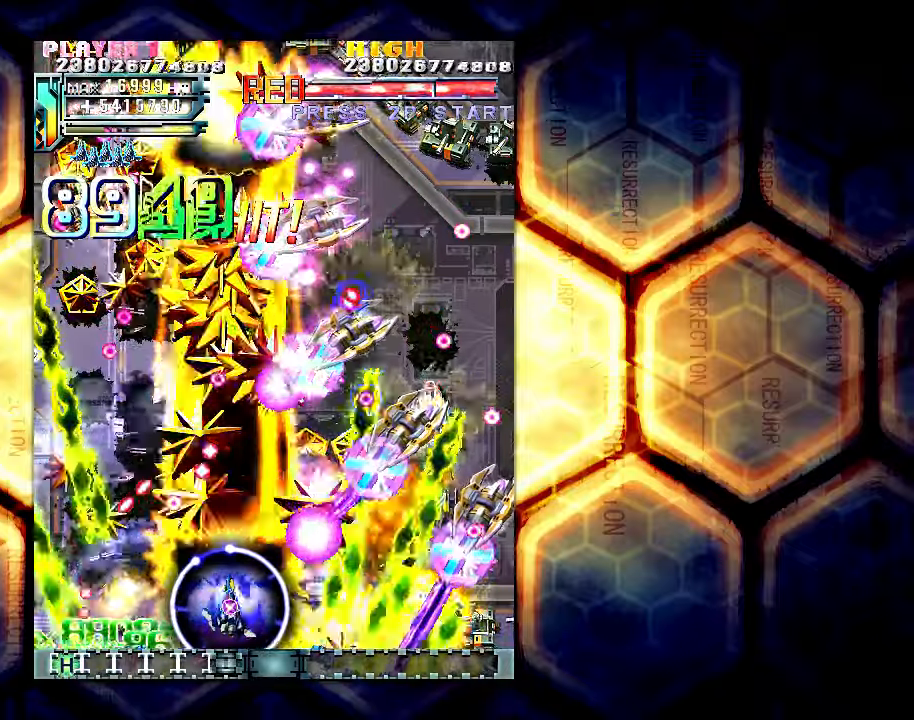
Gameplay with a controller (arcade stick); each line is a JSON object with the inputs held at the frame after it. "events" lists button and stick changes between this image and that frame as [ms after this image, input, new state], when the widget could be followed in between. Not read: L3 R3.
{"buttons": [], "left_stick": "right", "events": []}
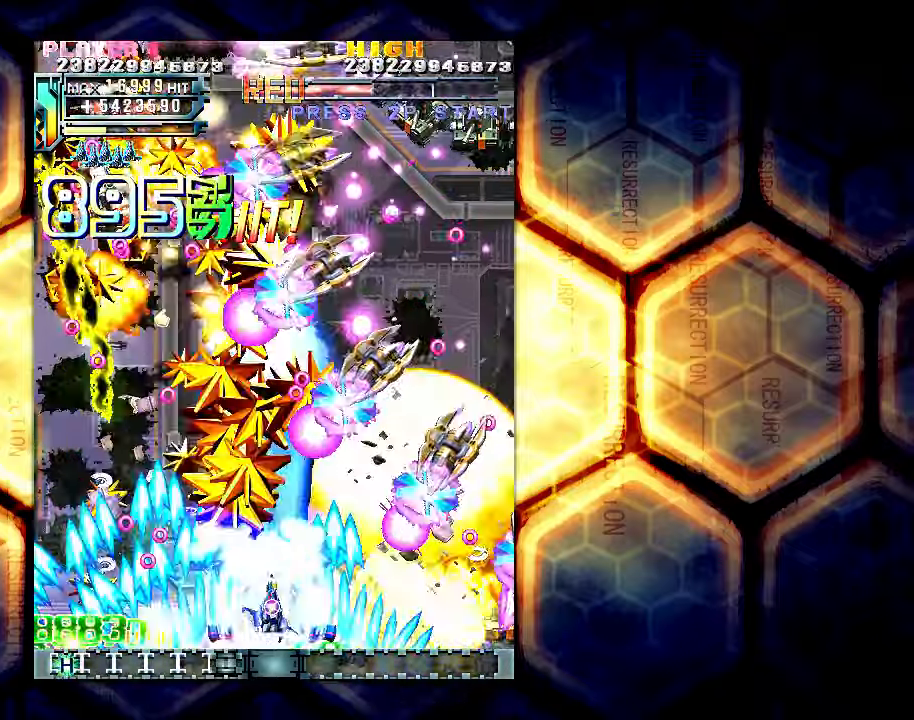
{"buttons": [], "left_stick": "up-right", "events": [[167, "left_stick", "up-right"]]}
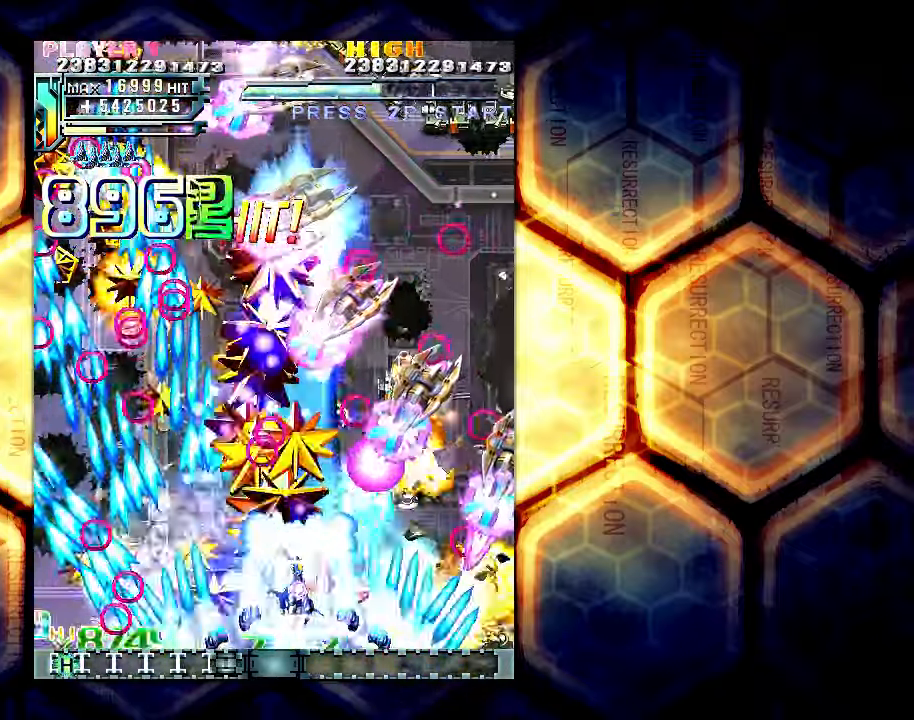
{"buttons": [], "left_stick": "up-right", "events": []}
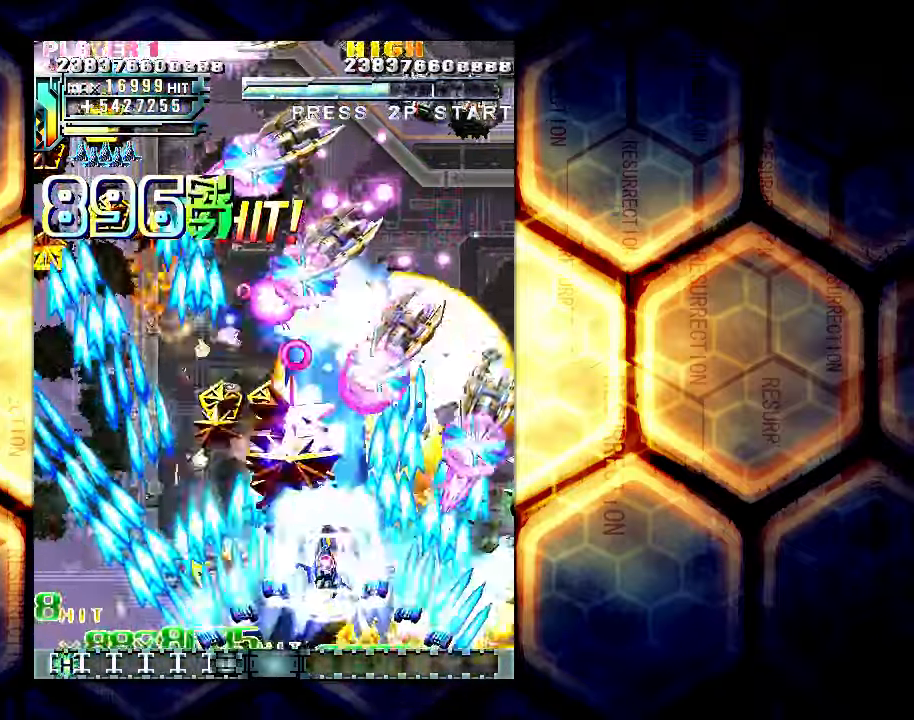
{"buttons": [], "left_stick": "down-right", "events": [[117, "left_stick", "right"], [483, "left_stick", "down-right"]]}
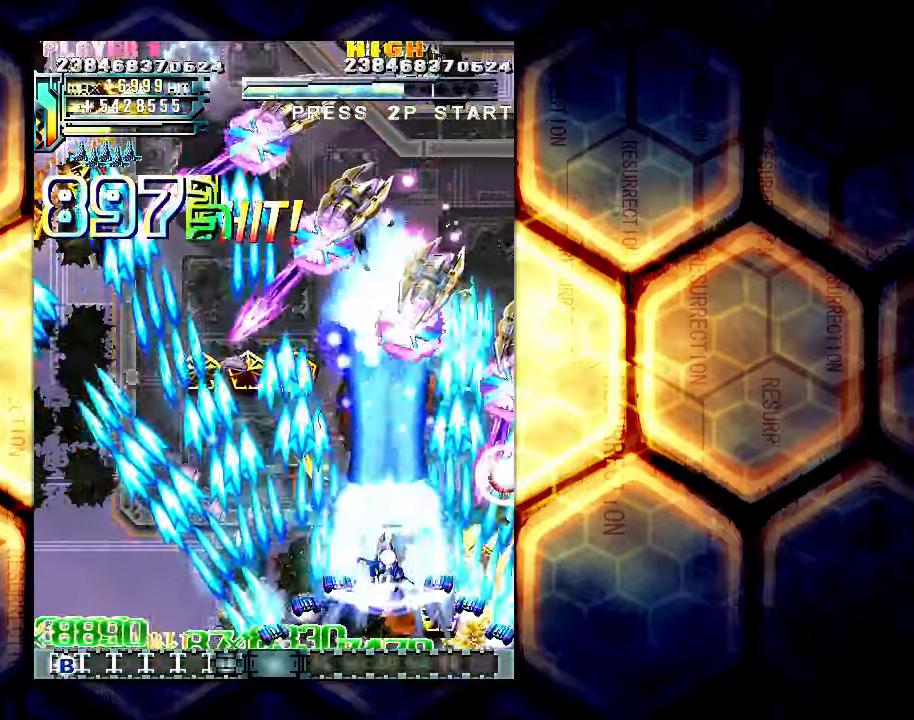
{"buttons": [], "left_stick": "down-left", "events": [[317, "left_stick", "down"], [450, "left_stick", "down-left"]]}
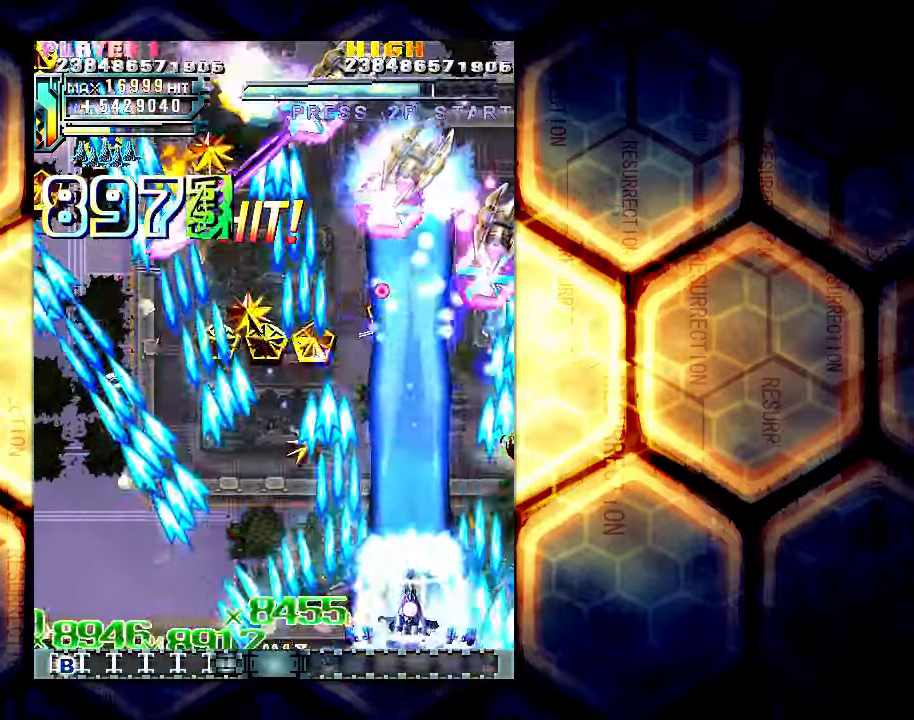
{"buttons": [], "left_stick": "left", "events": [[267, "left_stick", "down"], [467, "left_stick", "left"]]}
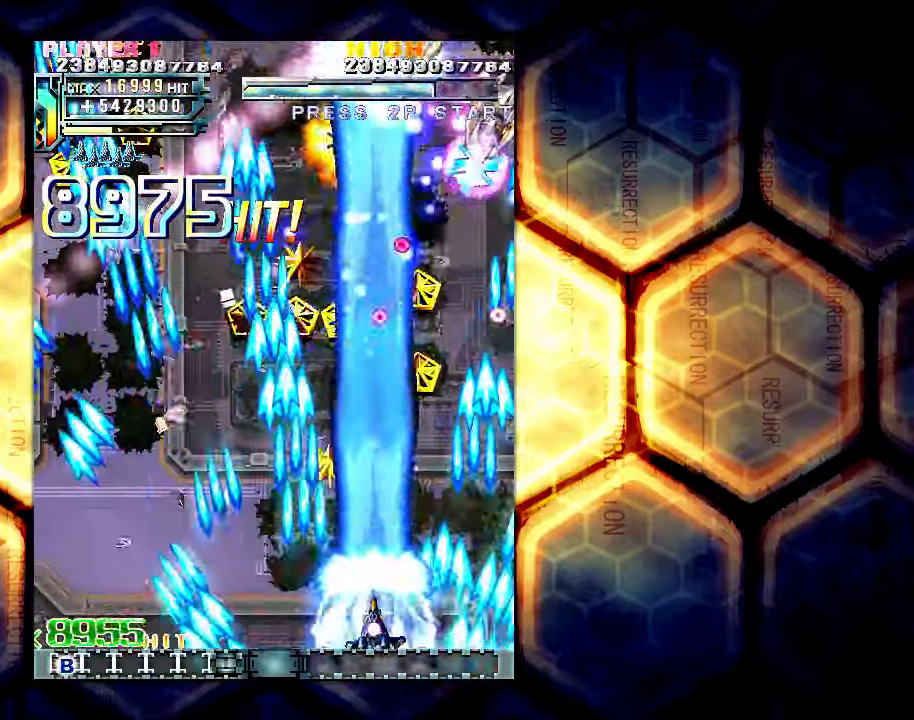
{"buttons": [], "left_stick": "left", "events": [[67, "left_stick", "center"], [483, "left_stick", "left"]]}
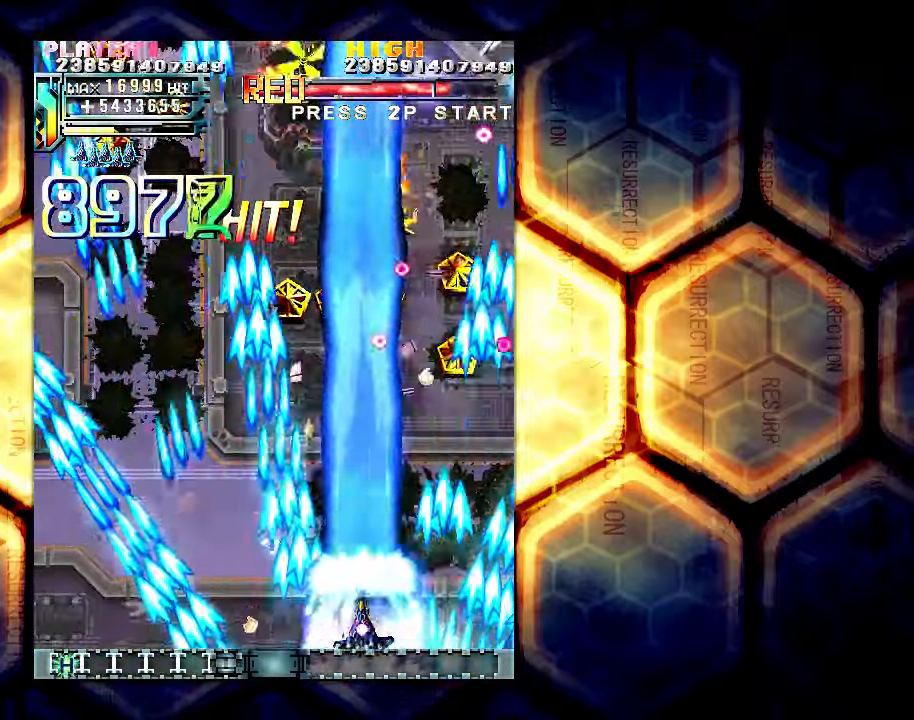
{"buttons": [], "left_stick": "left", "events": [[67, "left_stick", "center"], [183, "left_stick", "left"]]}
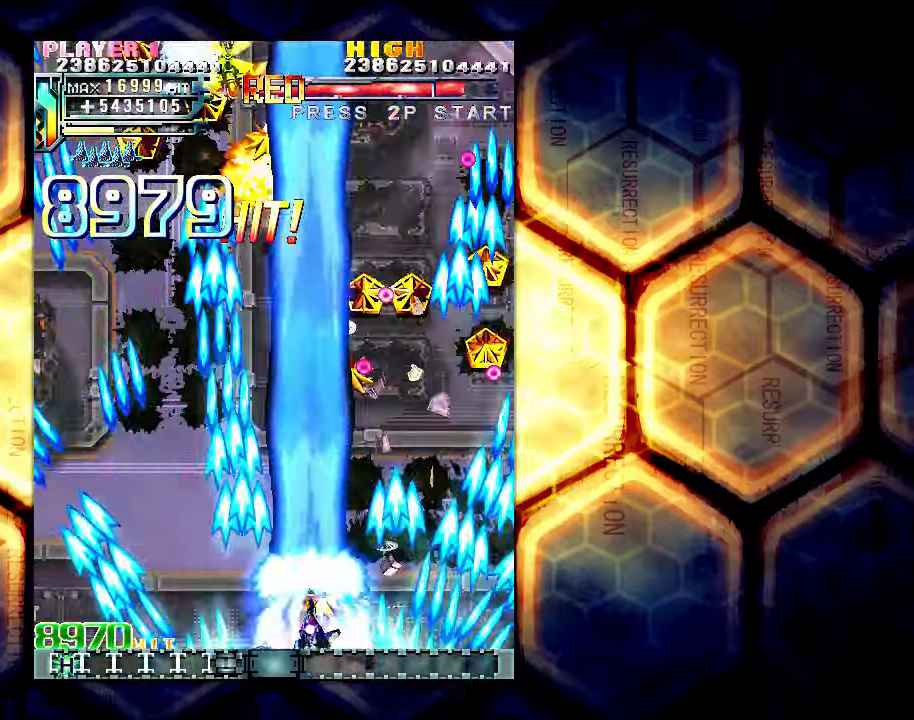
{"buttons": [], "left_stick": "left", "events": [[117, "left_stick", "center"], [283, "left_stick", "left"], [367, "left_stick", "center"], [500, "left_stick", "left"]]}
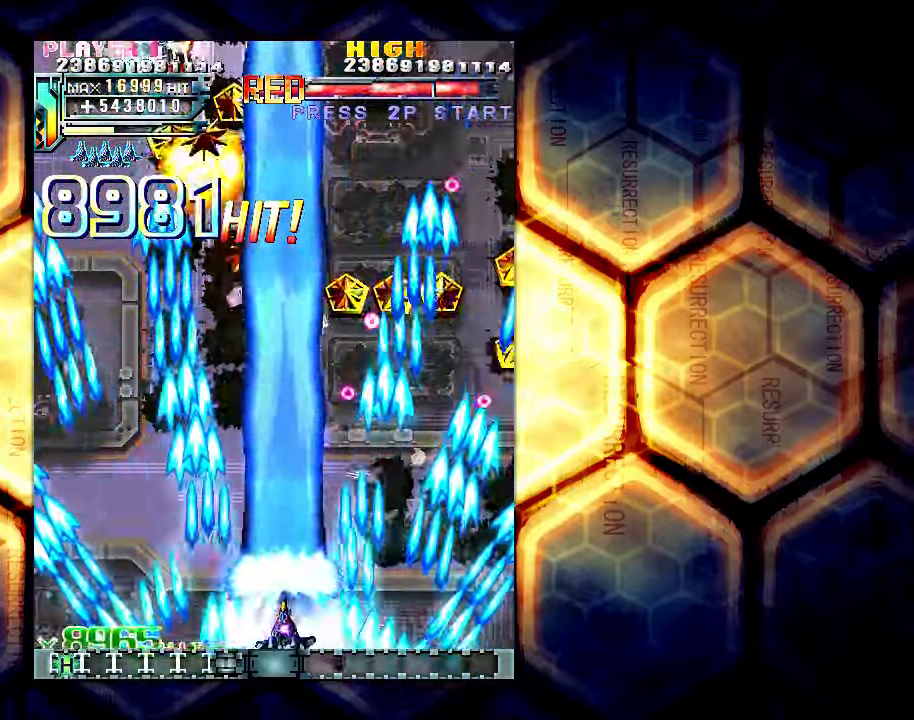
{"buttons": [], "left_stick": "left", "events": []}
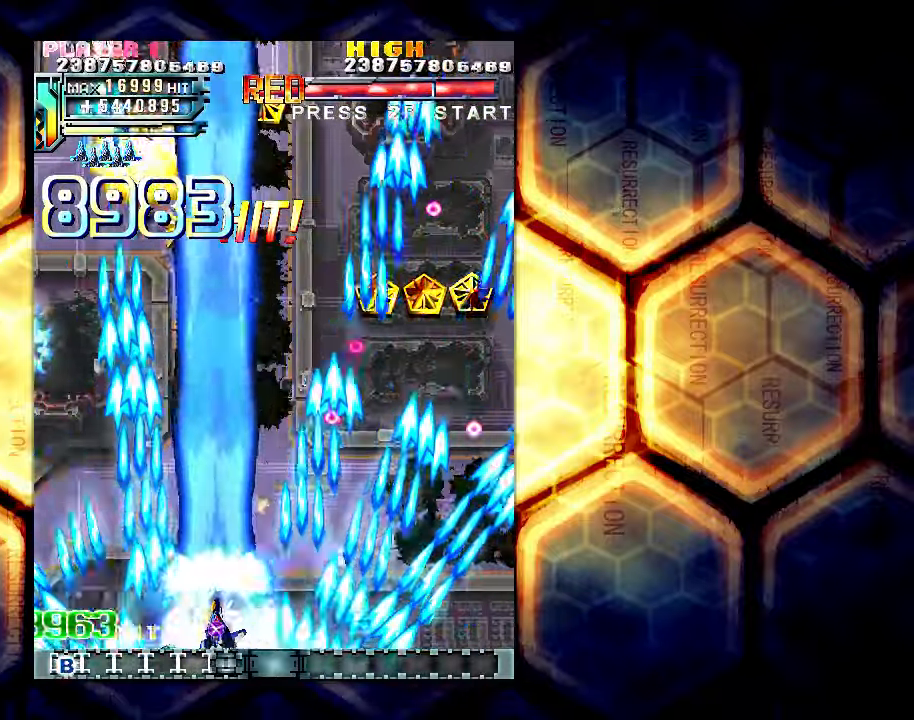
{"buttons": [], "left_stick": "left", "events": []}
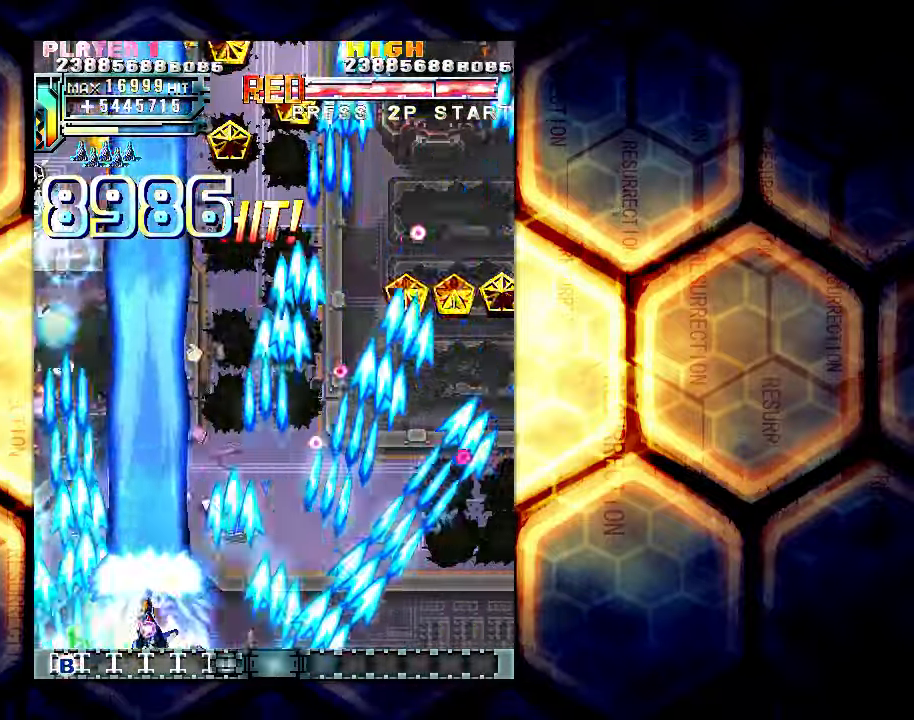
{"buttons": [], "left_stick": "left", "events": []}
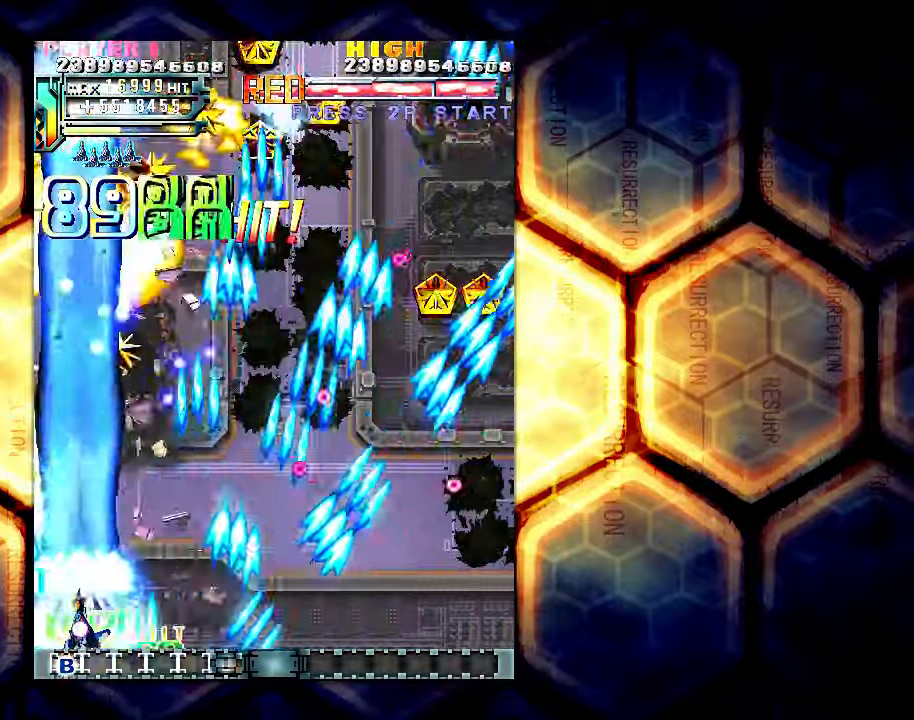
{"buttons": [], "left_stick": "right", "events": [[367, "left_stick", "center"], [417, "left_stick", "right"]]}
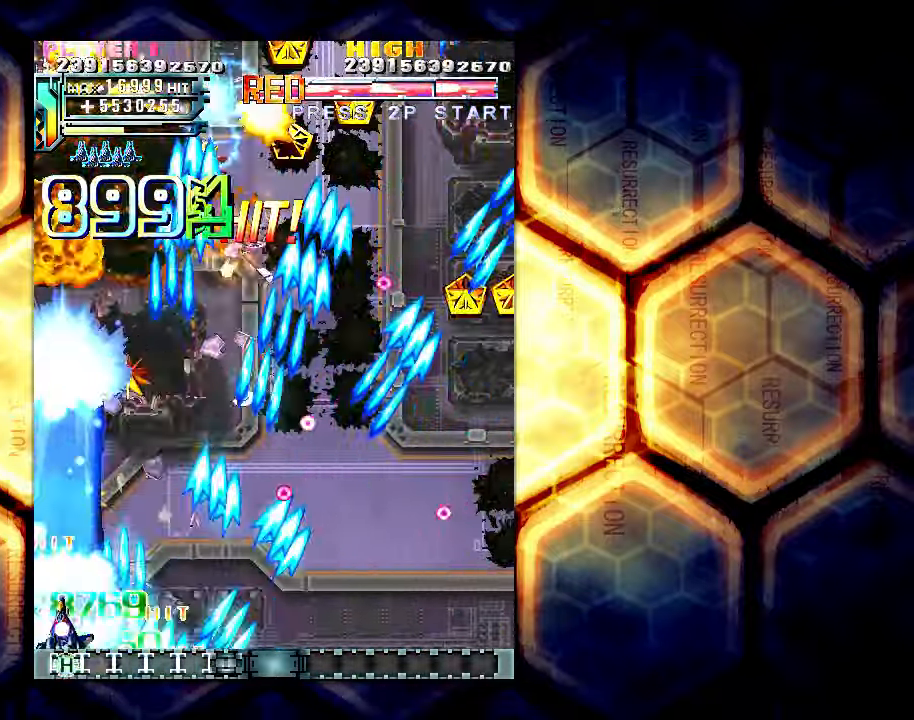
{"buttons": [], "left_stick": "down-right", "events": [[67, "left_stick", "up-right"], [234, "left_stick", "right"], [467, "left_stick", "down-right"]]}
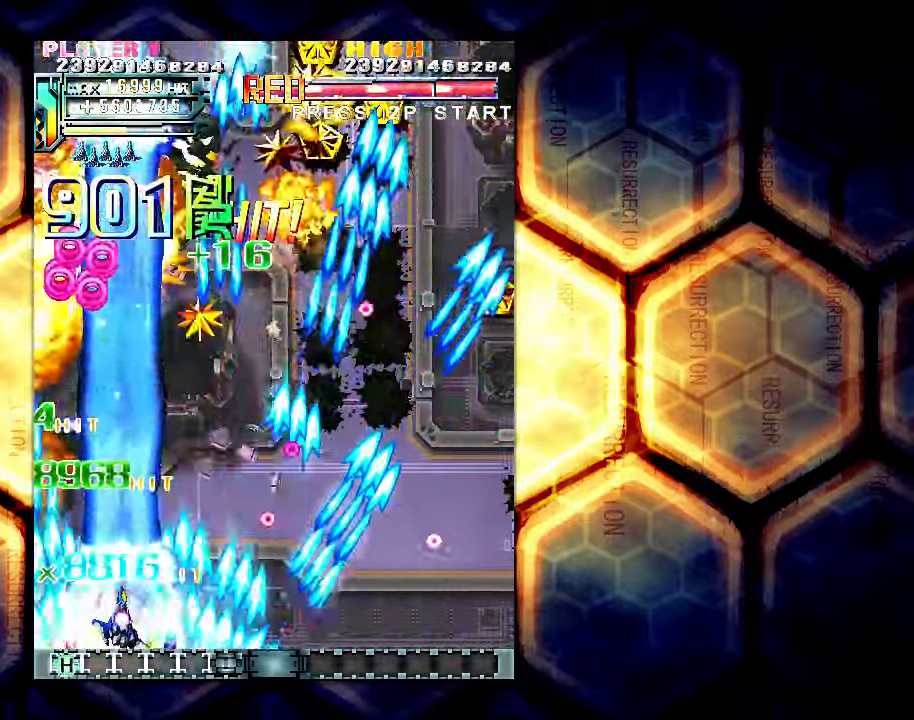
{"buttons": [], "left_stick": "right", "events": [[150, "left_stick", "right"]]}
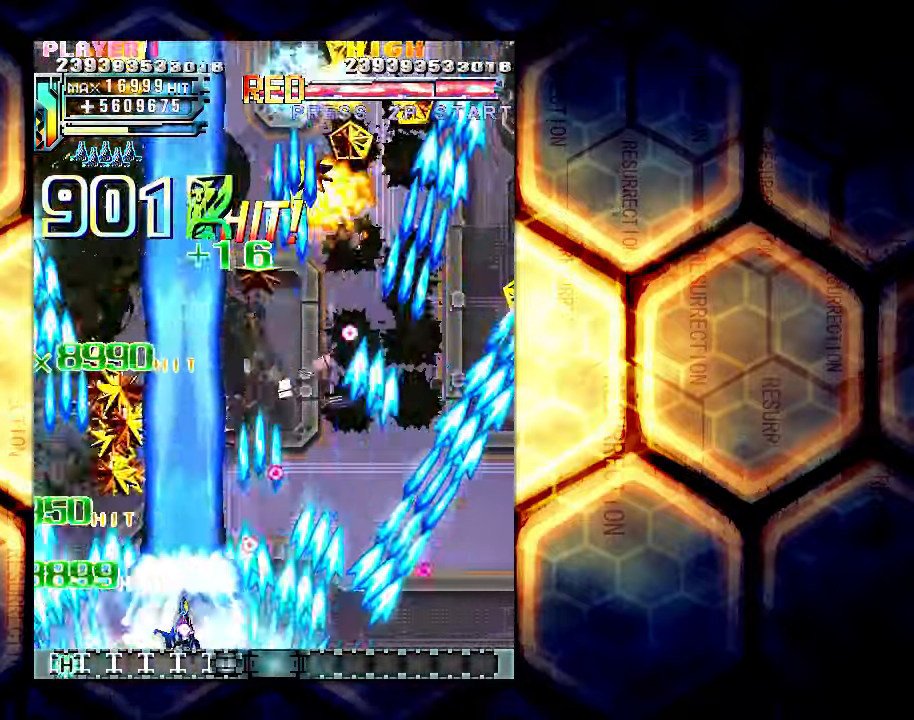
{"buttons": [], "left_stick": "right", "events": []}
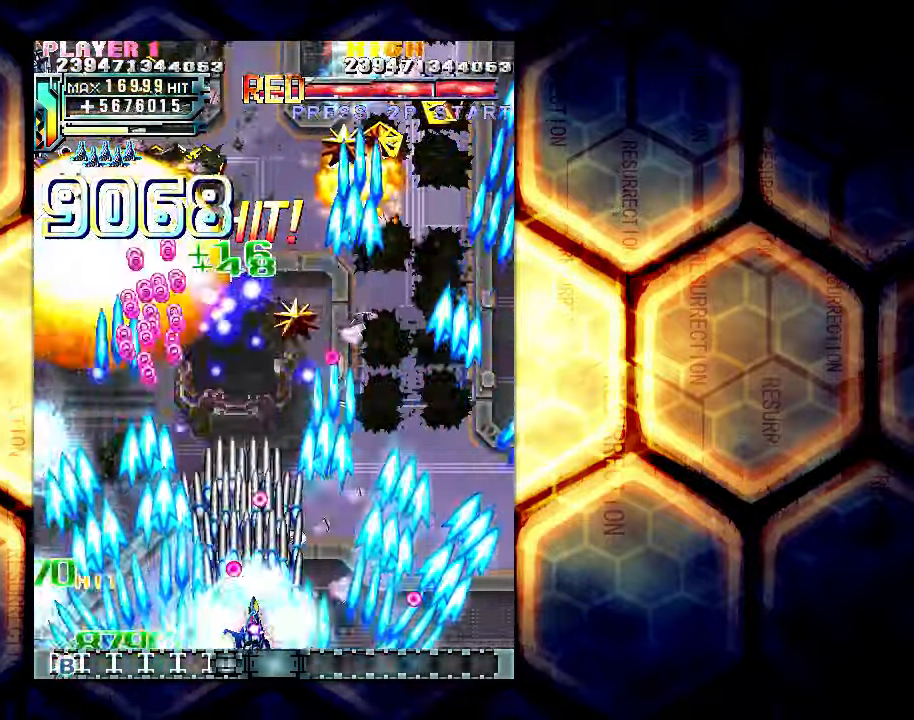
{"buttons": [], "left_stick": "up-right", "events": [[100, "left_stick", "up-right"]]}
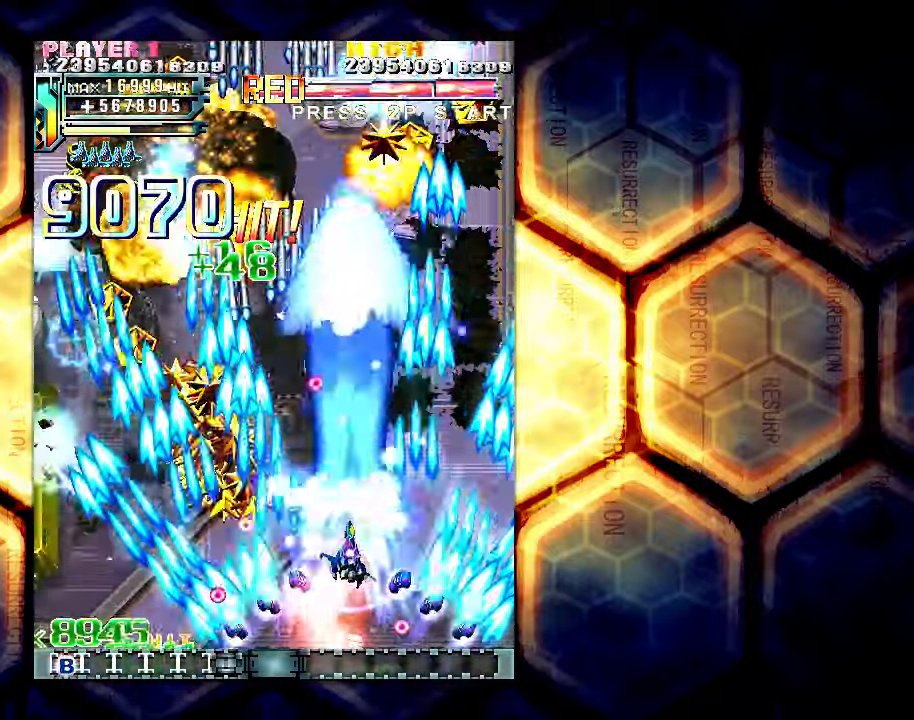
{"buttons": [], "left_stick": "down-left", "events": [[134, "left_stick", "right"], [250, "left_stick", "down"], [317, "left_stick", "down-left"]]}
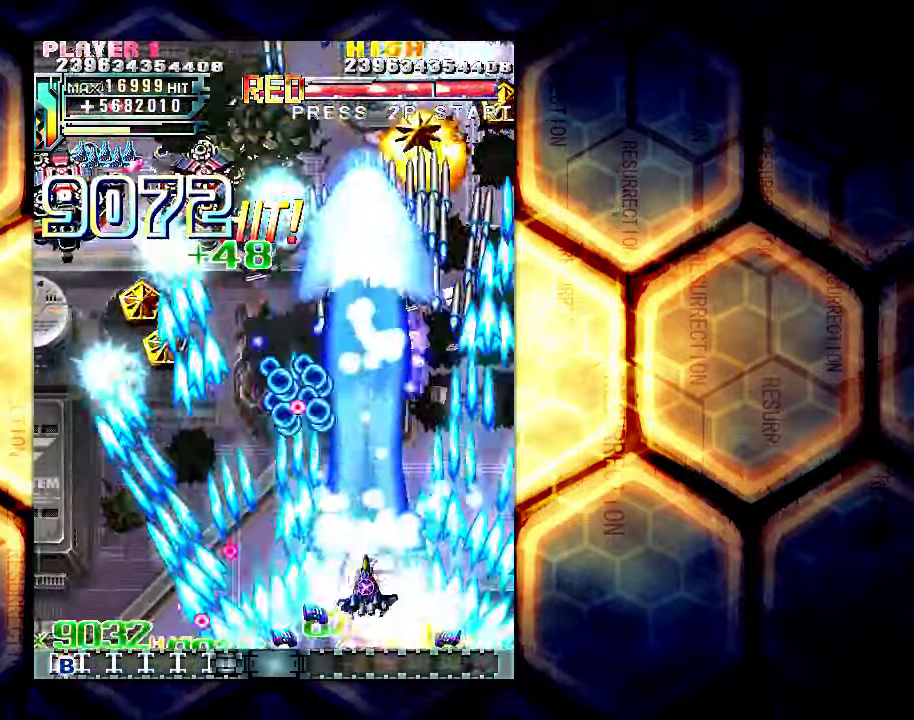
{"buttons": [], "left_stick": "up-left", "events": [[34, "left_stick", "left"], [150, "left_stick", "up-left"]]}
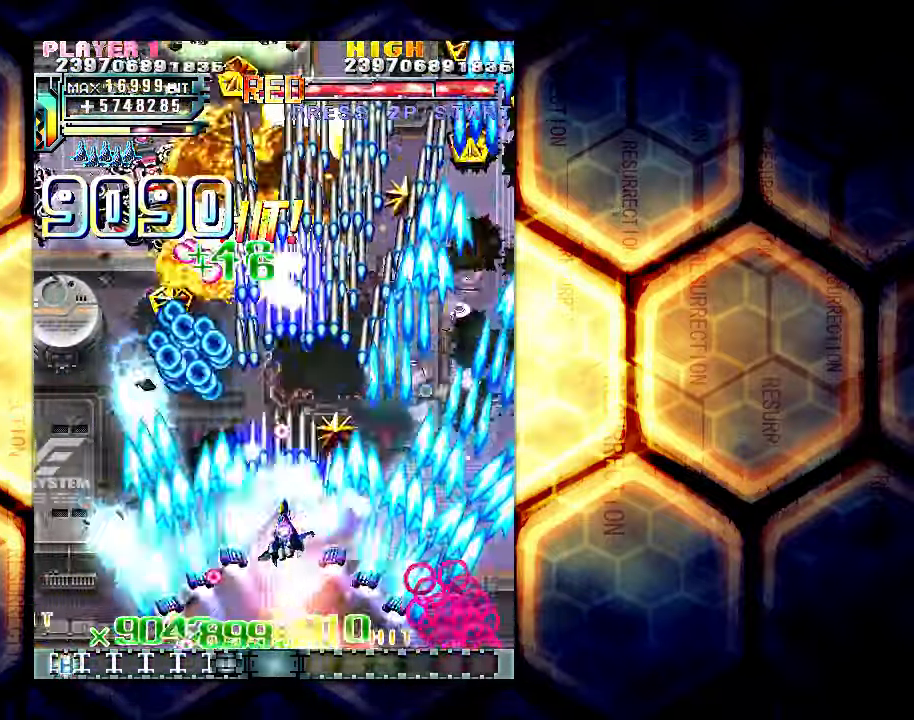
{"buttons": [], "left_stick": "left", "events": [[17, "left_stick", "left"], [266, "left_stick", "up-left"], [466, "left_stick", "left"]]}
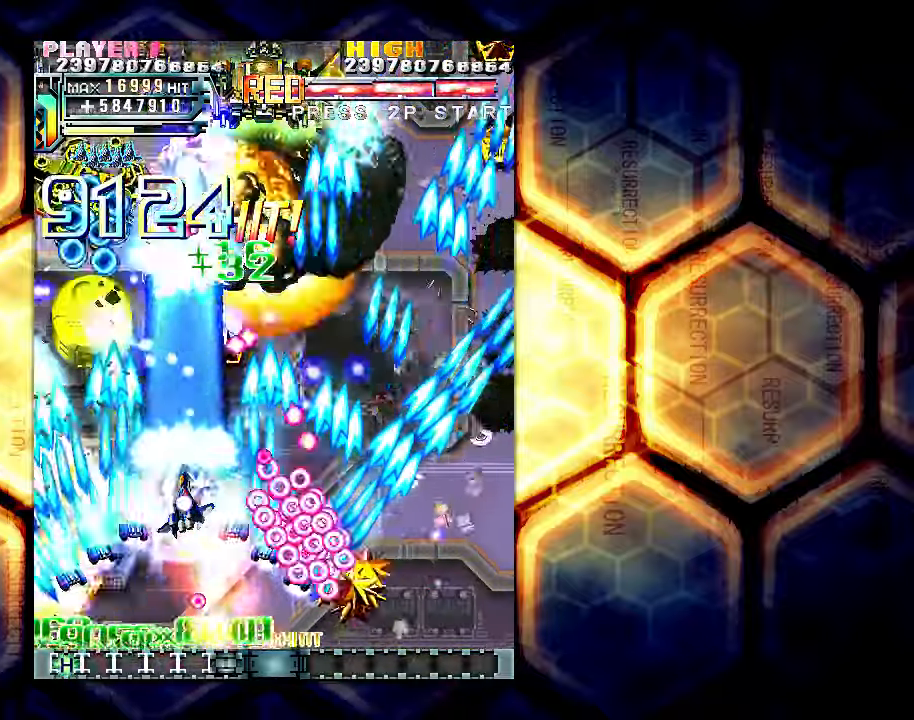
{"buttons": [], "left_stick": "left", "events": [[200, "left_stick", "down-left"], [333, "left_stick", "left"]]}
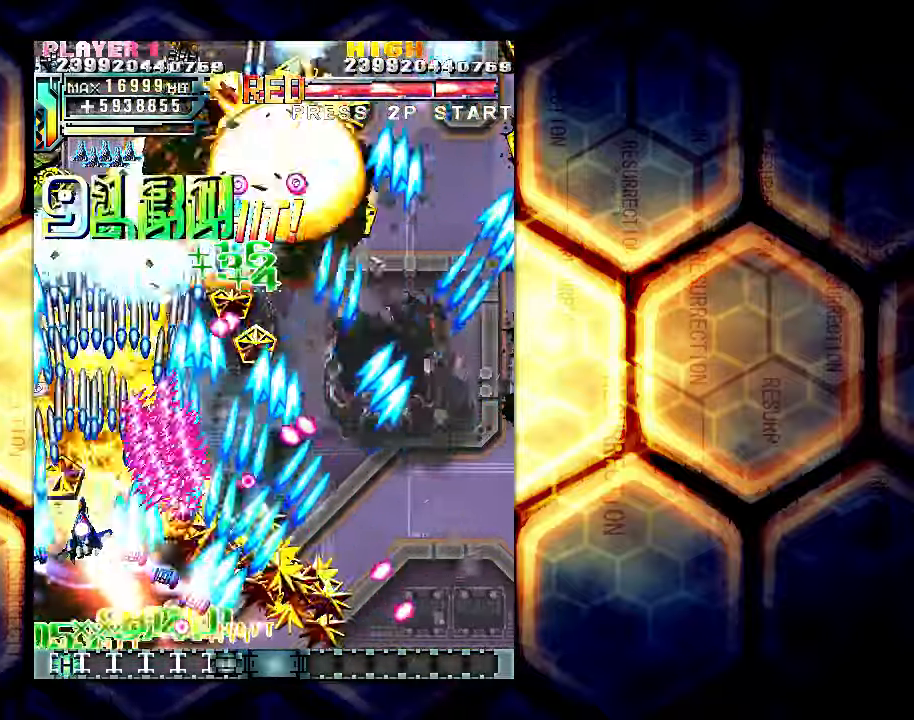
{"buttons": [], "left_stick": "right", "events": [[100, "left_stick", "center"], [216, "left_stick", "right"]]}
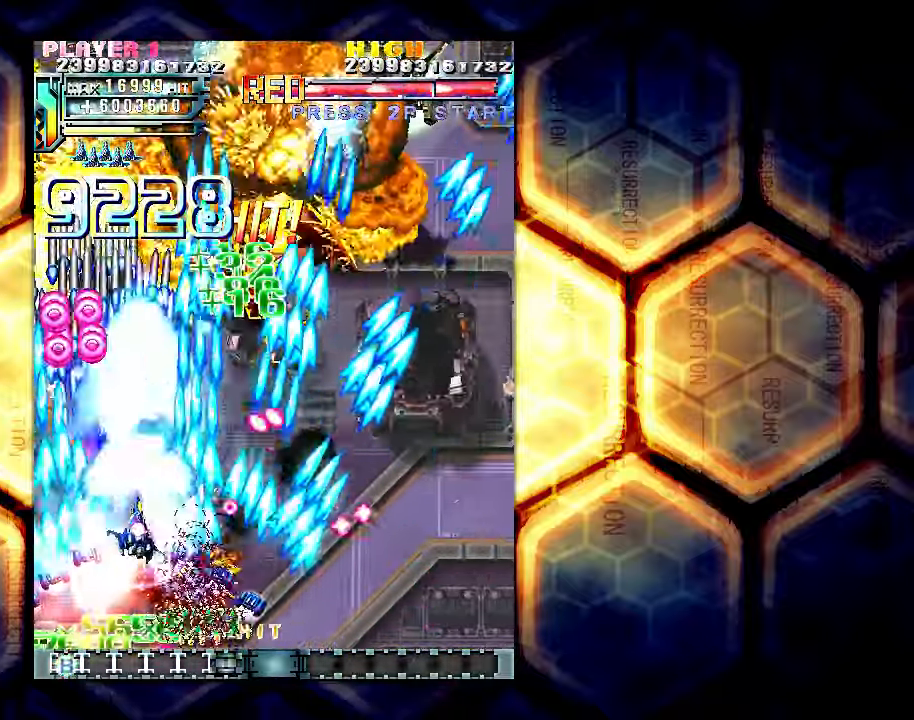
{"buttons": [], "left_stick": "right", "events": [[83, "left_stick", "up-right"], [416, "left_stick", "right"]]}
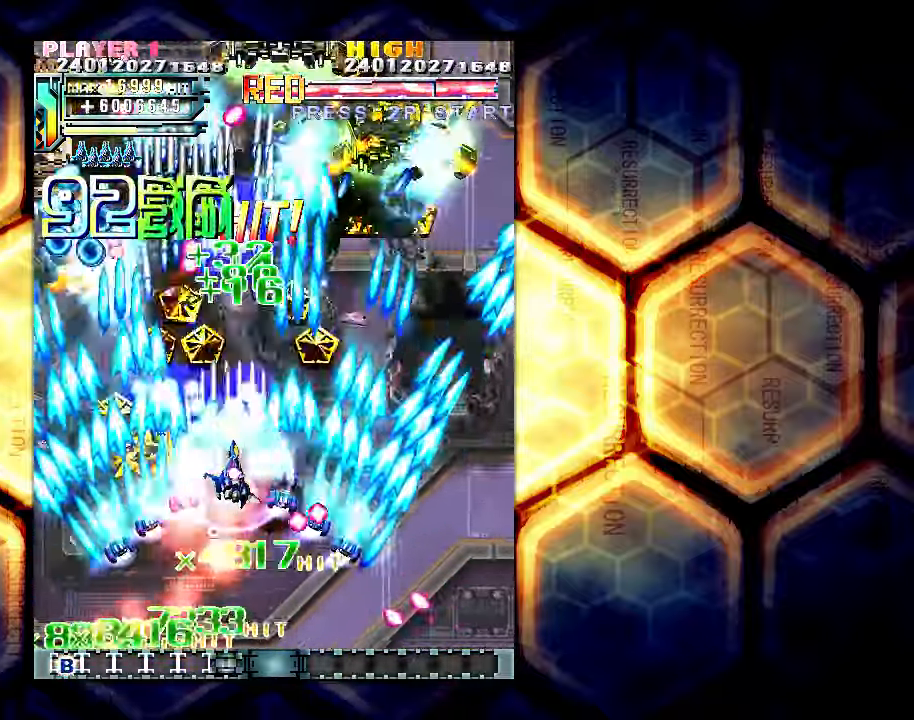
{"buttons": [], "left_stick": "right", "events": []}
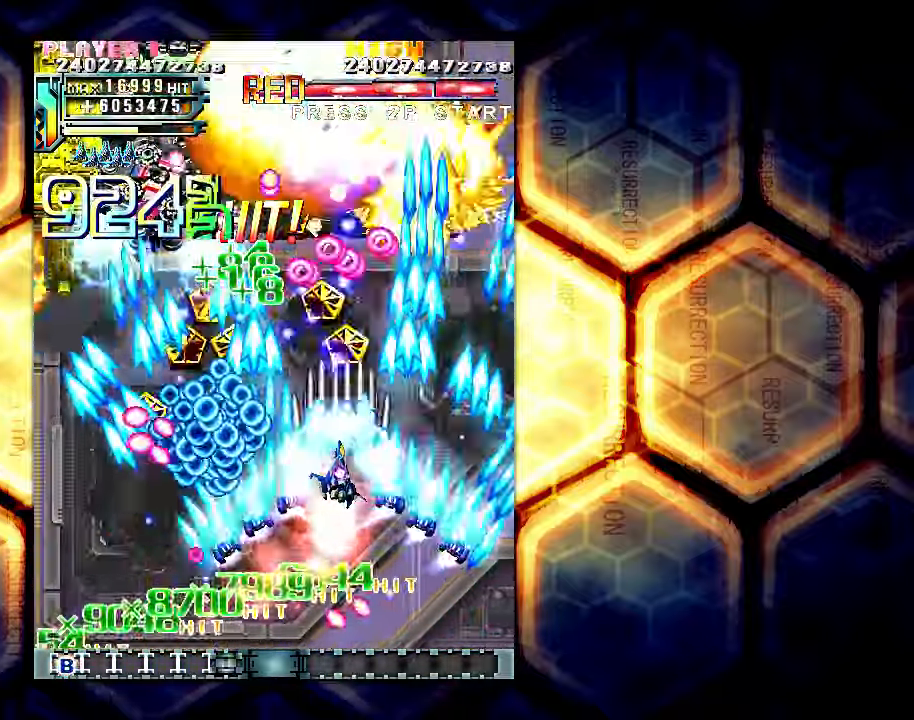
{"buttons": [], "left_stick": "down-left", "events": [[366, "left_stick", "down"], [483, "left_stick", "down-left"]]}
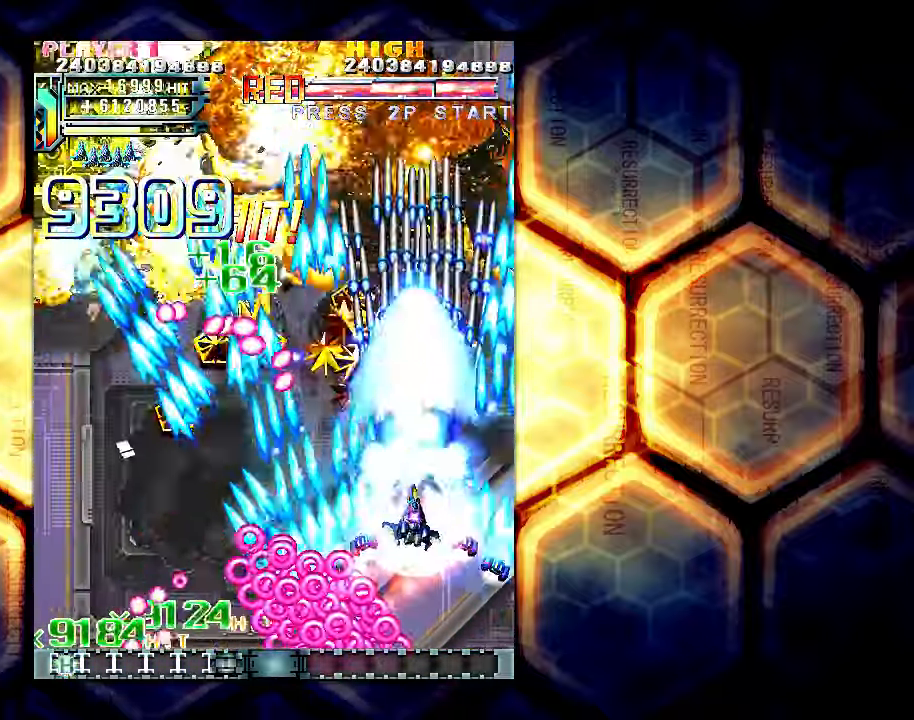
{"buttons": [], "left_stick": "down-left", "events": []}
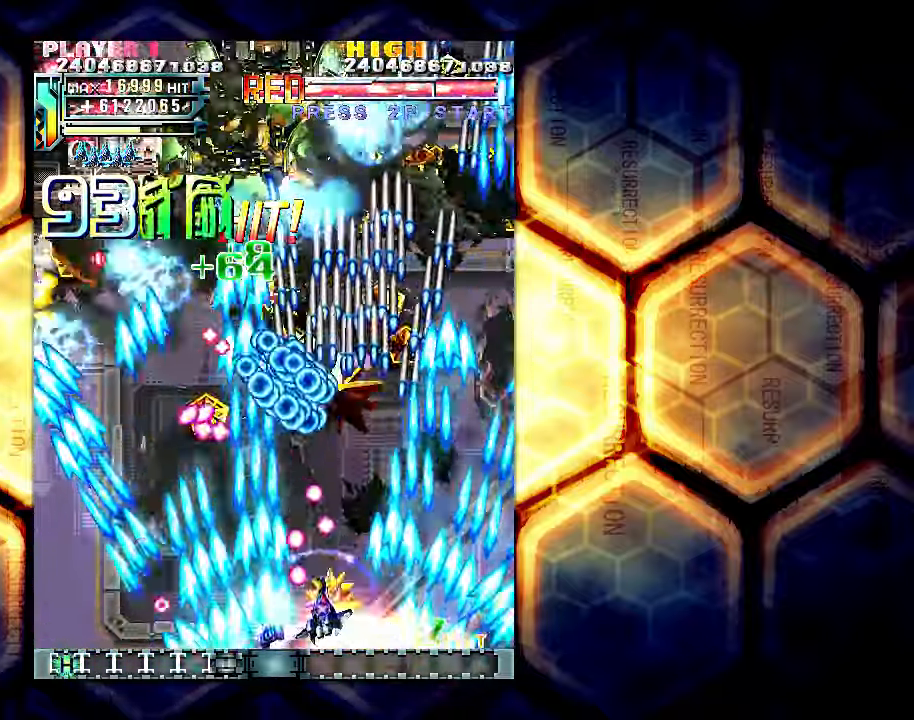
{"buttons": [], "left_stick": "left", "events": [[150, "left_stick", "left"]]}
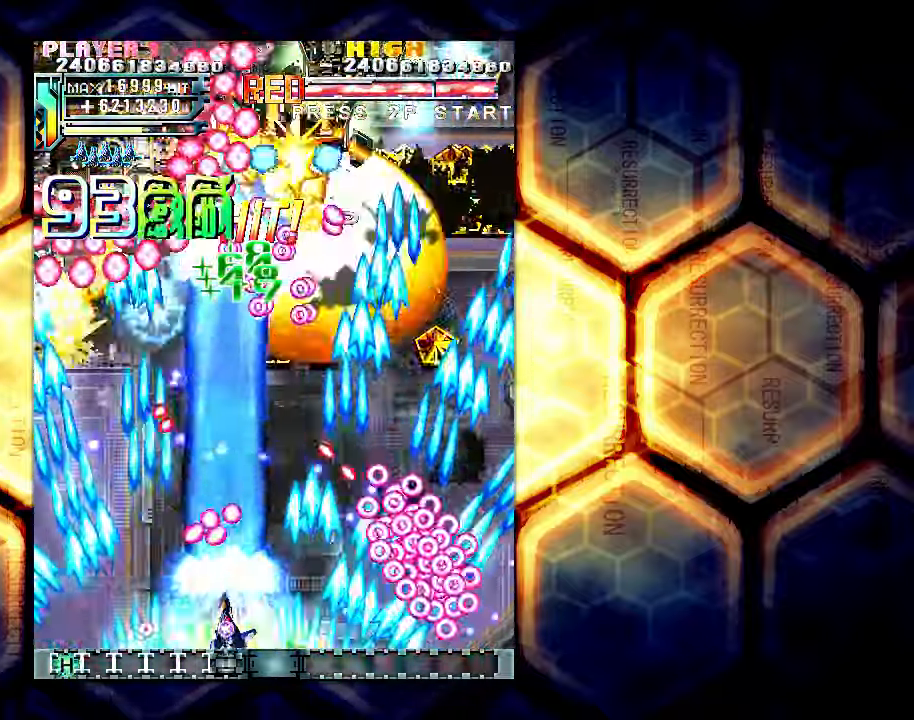
{"buttons": [], "left_stick": "up-left", "events": [[333, "left_stick", "up-left"]]}
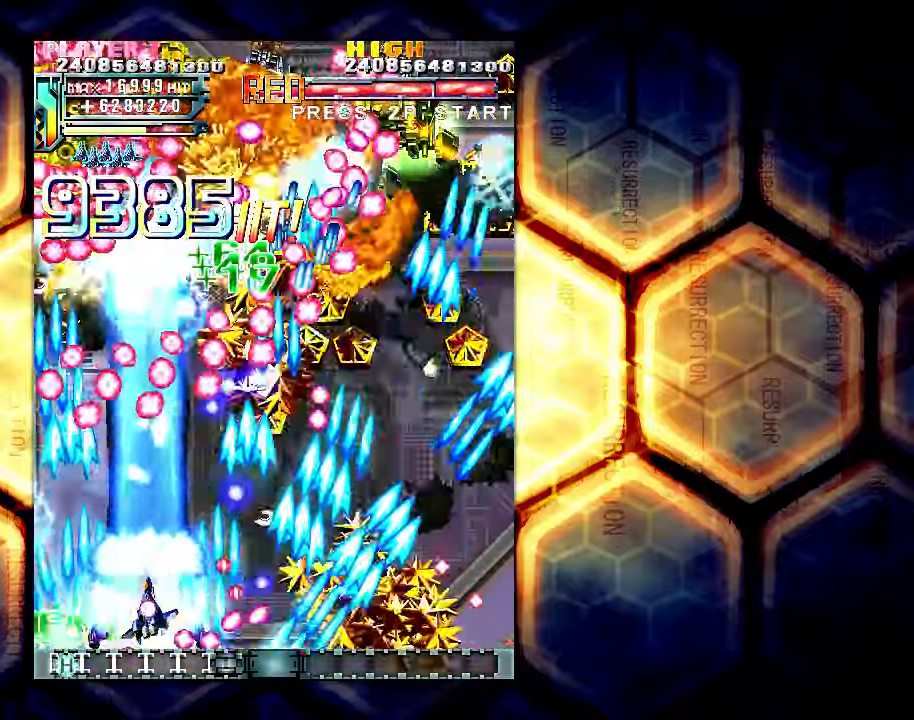
{"buttons": [], "left_stick": "right", "events": [[66, "left_stick", "left"], [200, "left_stick", "down"], [450, "left_stick", "right"]]}
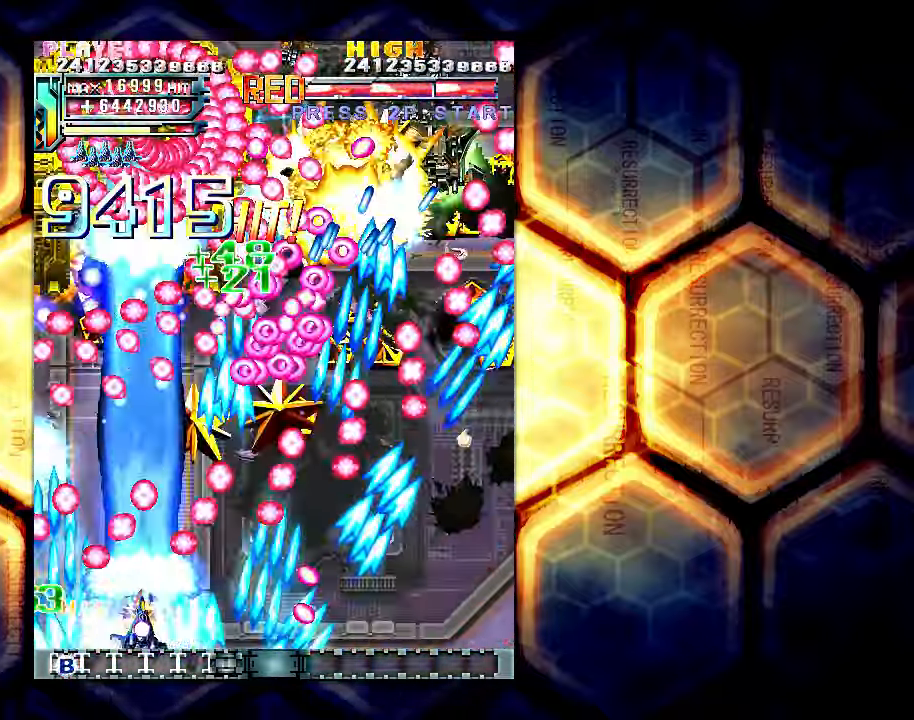
{"buttons": [], "left_stick": "right", "events": [[266, "left_stick", "up-right"], [417, "left_stick", "right"]]}
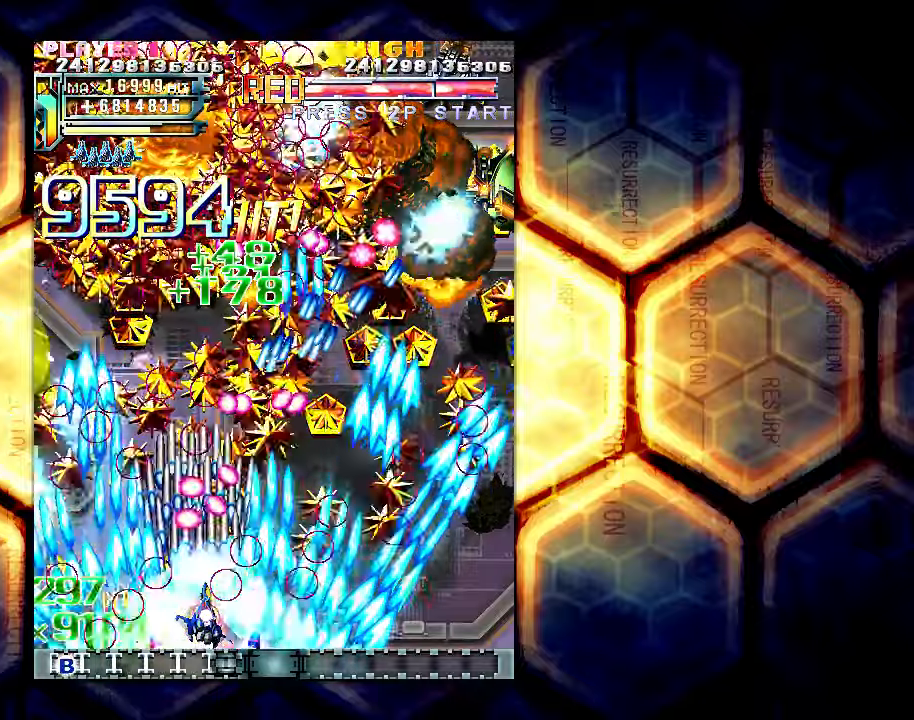
{"buttons": [], "left_stick": "right", "events": []}